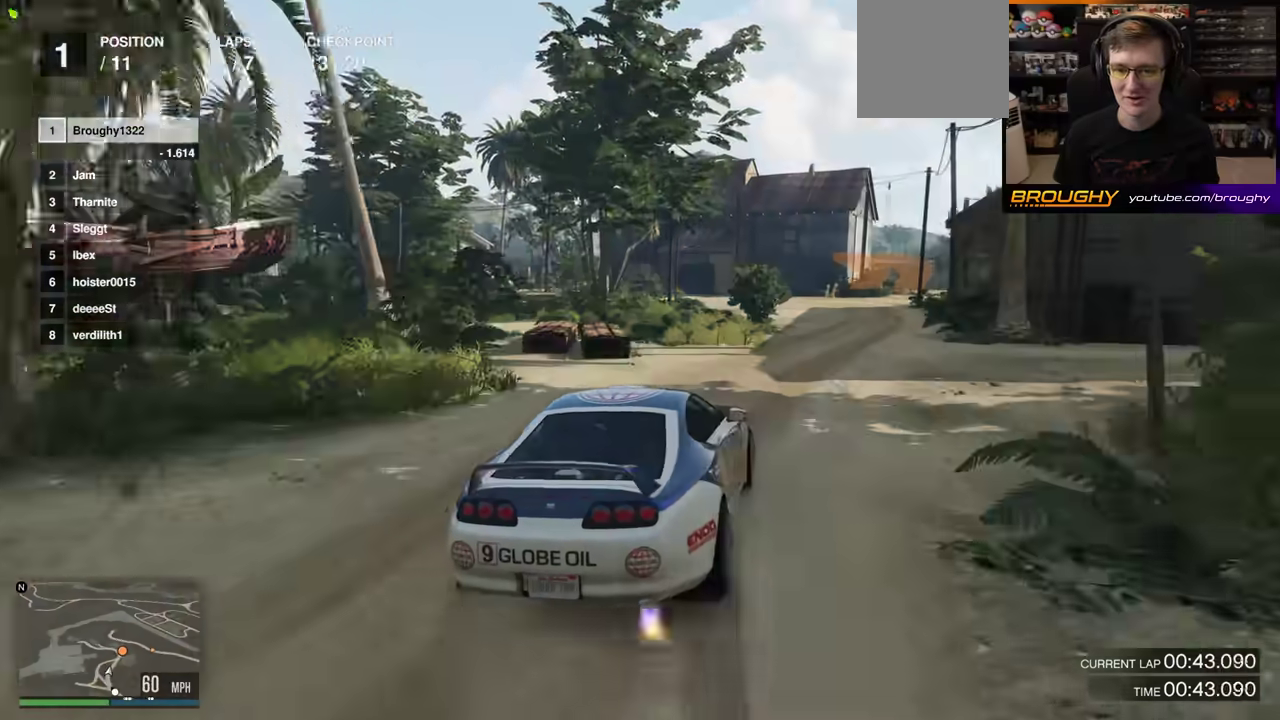
Gameplay with a controller (Xbox layout); each line is a JSON object with the inputs held at the frame after it (dt_ms = milliseconds from this image to that frame). "events" lists button and stick changes between this image and that frame as [ms after this image, input, new state], when the widget could be followed in between. This overlay highlights the sticks when they move; stick clicks (L3 R3) are not distinguishable. Not read: L3 R3.
{"dt_ms": 700, "buttons": ["R2"], "left_stick": "right", "right_stick": "center", "events": [[383, "left_stick", "left"], [583, "left_stick", "right"]]}
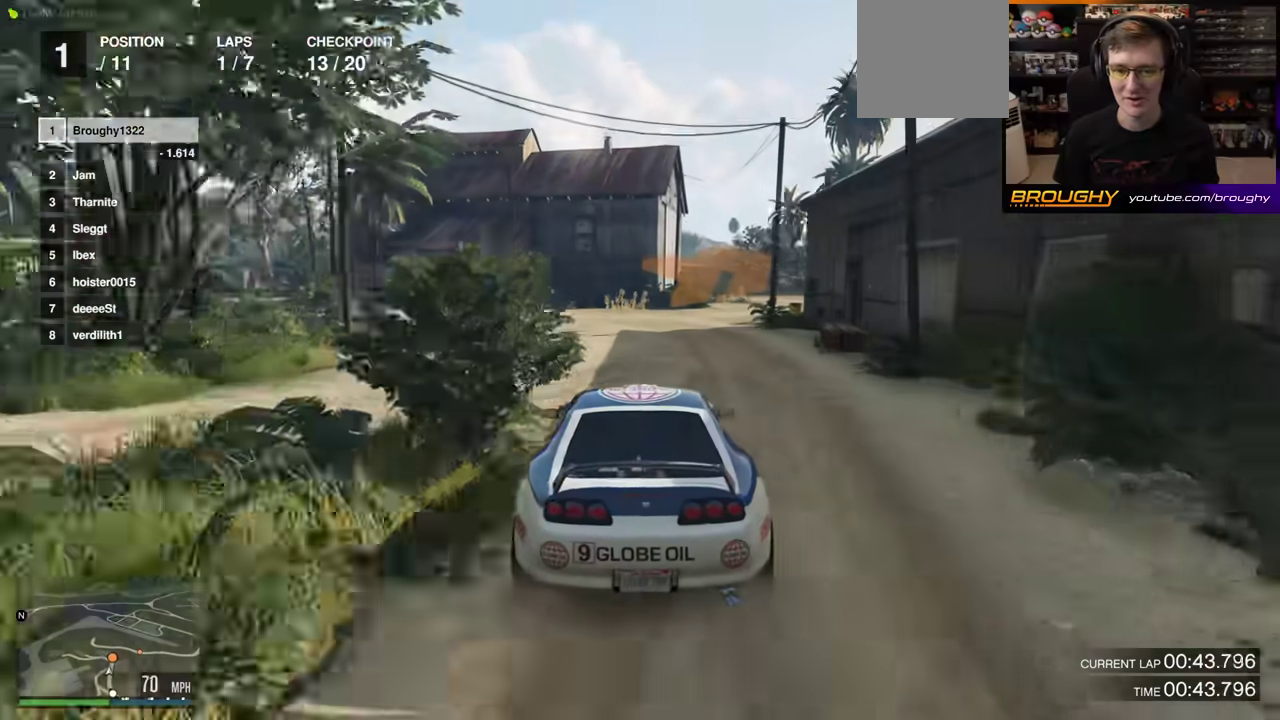
{"dt_ms": 500, "buttons": ["L2"], "left_stick": "right", "right_stick": "center", "events": [[17, "left_stick", "center"], [200, "left_stick", "right"], [417, "L2", "down"], [483, "R2", "up"]]}
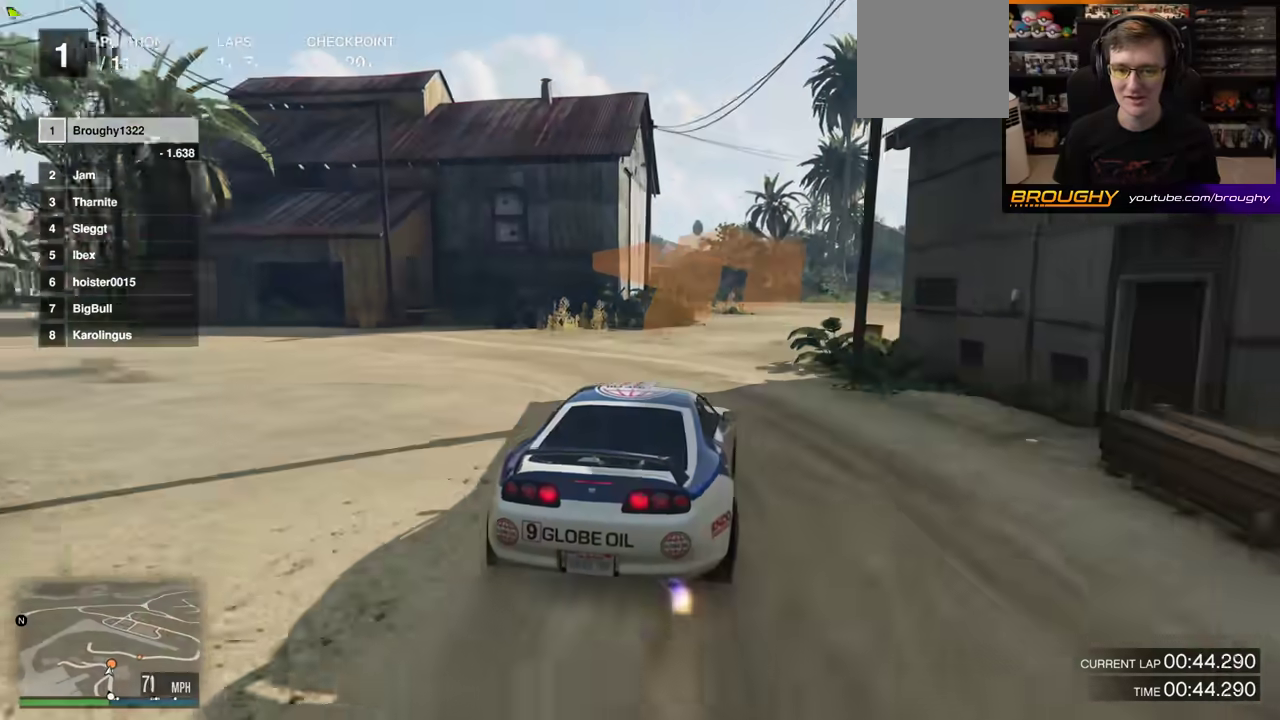
{"dt_ms": 300, "buttons": [], "left_stick": "right", "right_stick": "center", "events": [[100, "L2", "up"], [100, "left_stick", "center"], [233, "left_stick", "right"]]}
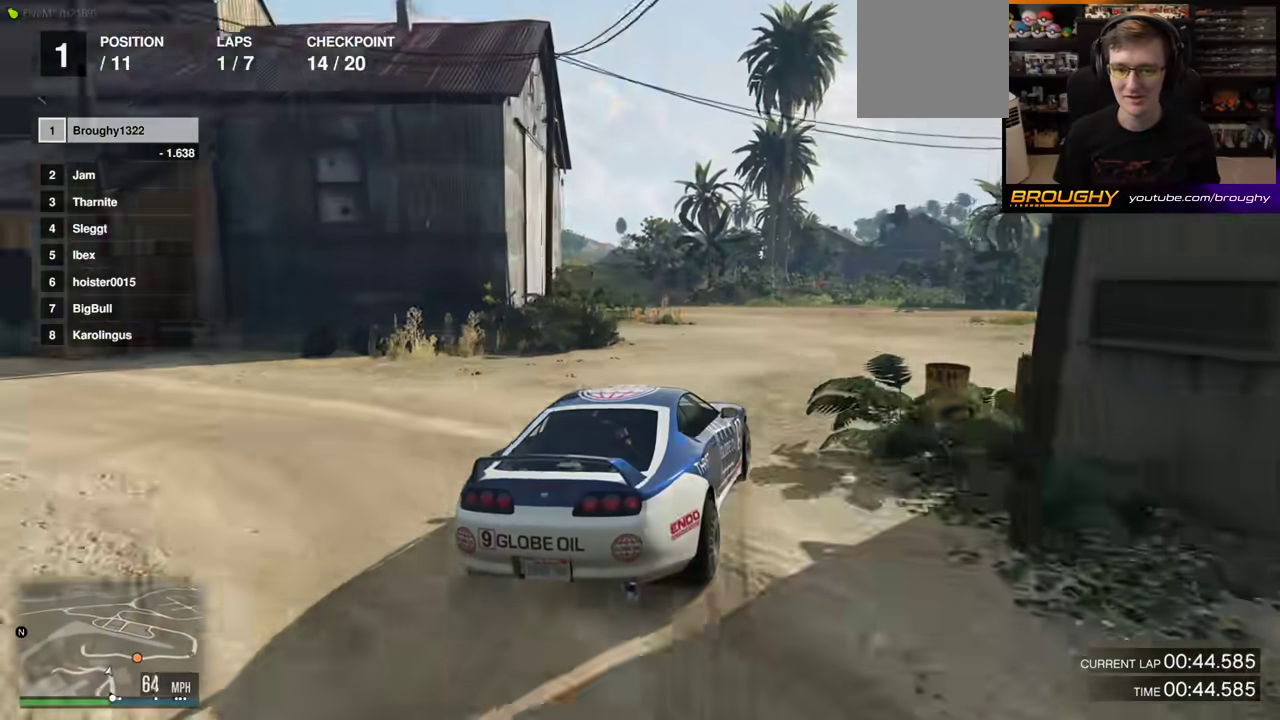
{"dt_ms": 900, "buttons": ["R2"], "left_stick": "center", "right_stick": "center", "events": [[283, "left_stick", "left"], [333, "left_stick", "right"], [467, "left_stick", "center"], [550, "R2", "down"], [700, "left_stick", "right"], [850, "left_stick", "center"]]}
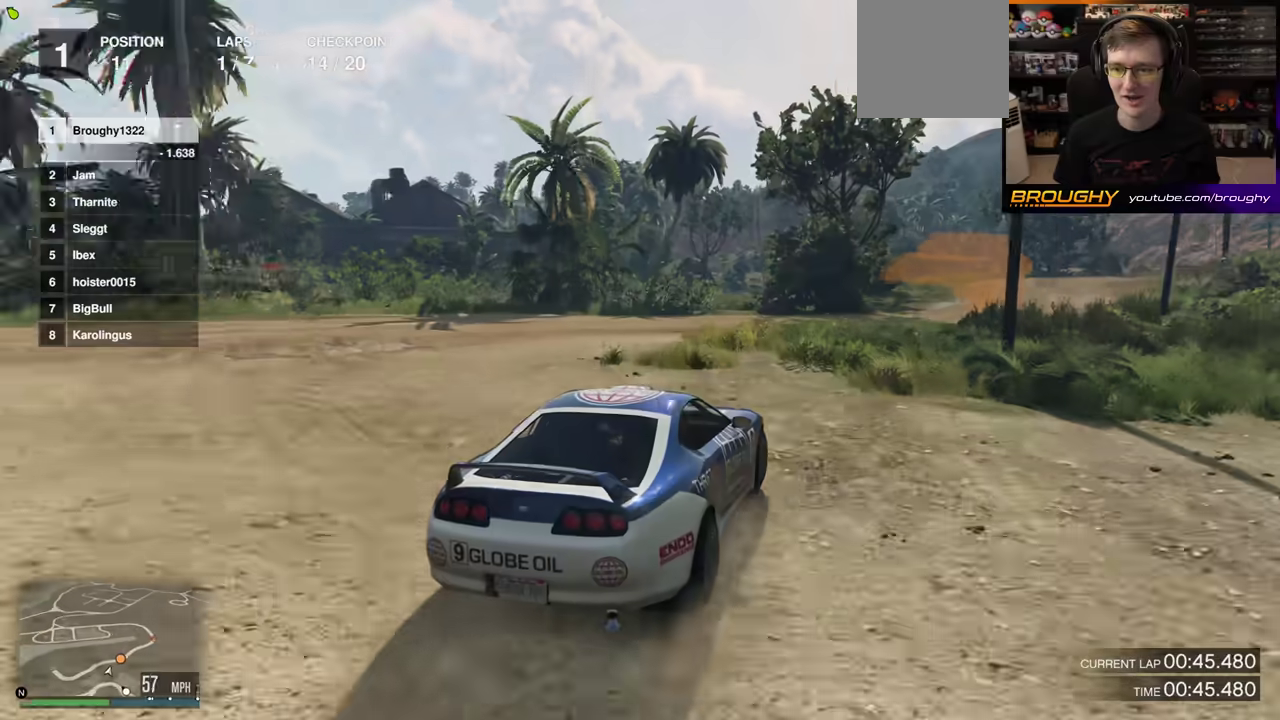
{"dt_ms": 300, "buttons": ["R2"], "left_stick": "center", "right_stick": "center", "events": [[150, "left_stick", "right"], [300, "left_stick", "center"]]}
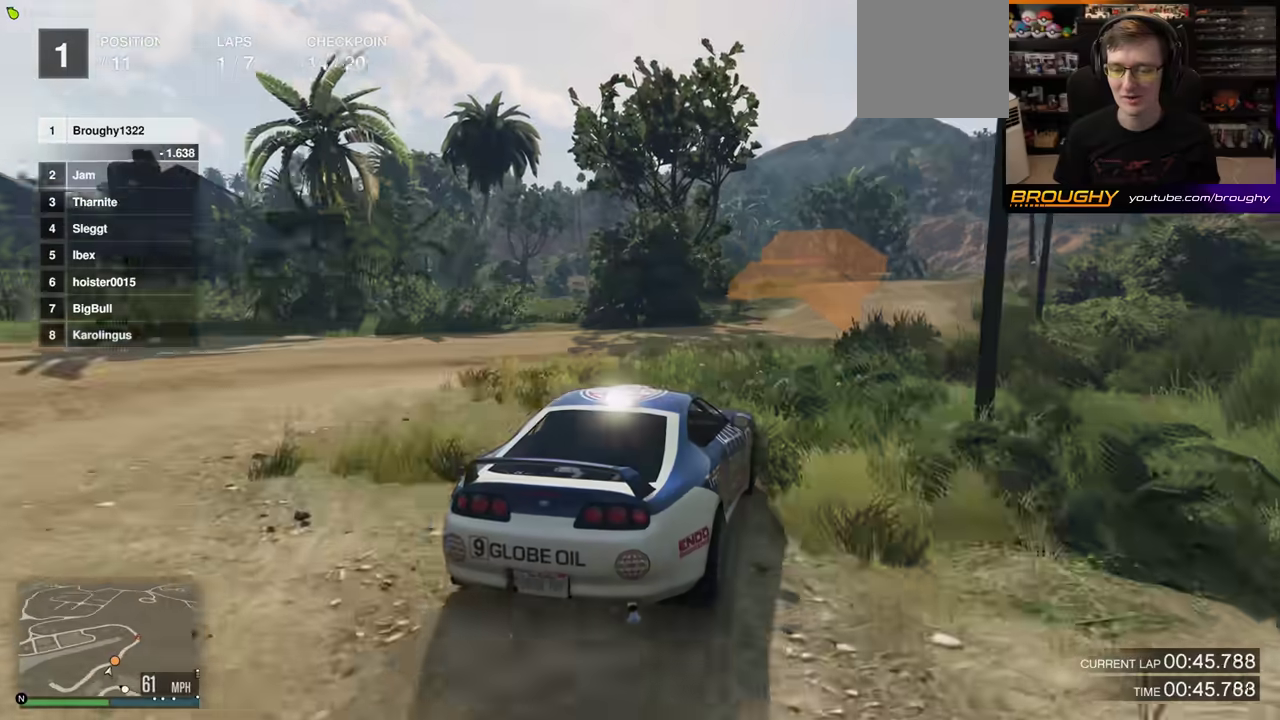
{"dt_ms": 500, "buttons": ["R2"], "left_stick": "center", "right_stick": "center", "events": []}